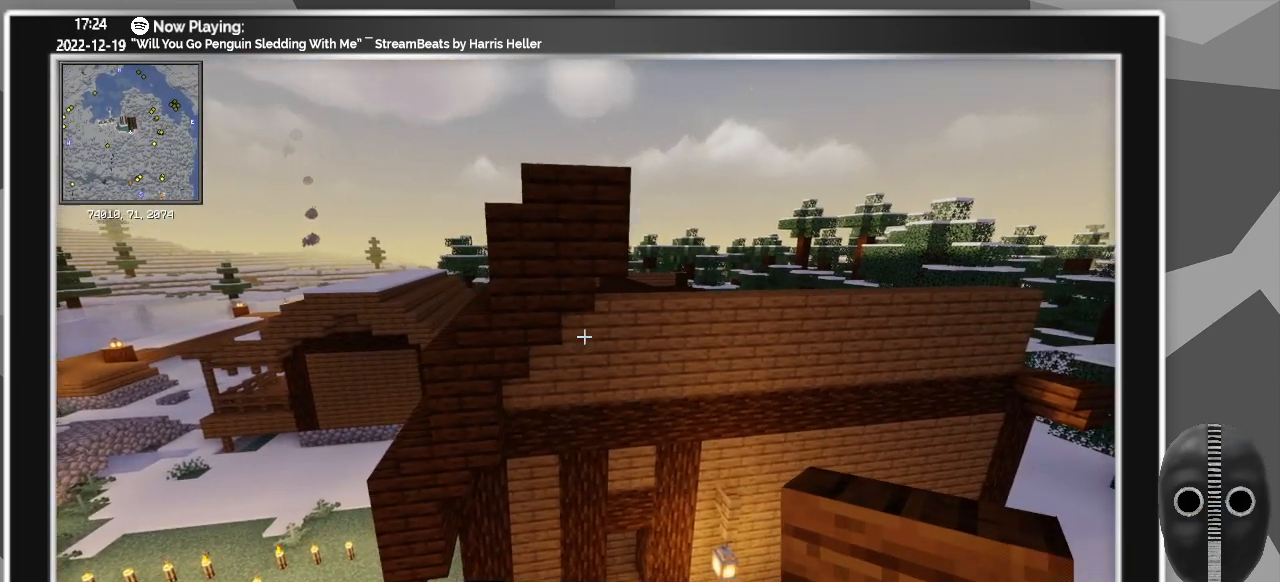
Gameplay with keyboard and mouse; each line is a JSON object with the keys and mouse buttons held at the frame after it. "events" lists presses ("down") and releases ("up") of "0", "1", "2", "3", "4", "5", "6", "7", "8", "9", "a", "alt_l", "alt_r", "b", "backspace", "c", "caps_lock", "ctrl_l", "ctrl_r", "d", "down", "e", "escape", "f", "f1", "f10", "f11", "f12", "f2", "f3", "f4", "f5", "f6", "f7", "f8", "f9", "g", "h", "i", "j", "k", "l", "left", "m", "minus", "n", "o", "p", "q", "r", "right", "s", "shift_l", "shift_r", "space", "super", "t", "tab", "tilde", "u", "up", "v", "w", "x", "y", "z", "mouse_left" and "mouse_right" between this image and that frame as [ms after this image, input, new state], when the widget could be followed in between. "mouse_left", "mouse_right" = the "left", "right" buttons of the "mouse" list. No other keys are recorded. Fast repeated clicks can show as one long hold. Mouse movement is not recorded.
{"keys": [], "mouse": [], "events": [[33, "w", "down"], [183, "d", "up"], [366, "w", "up"]]}
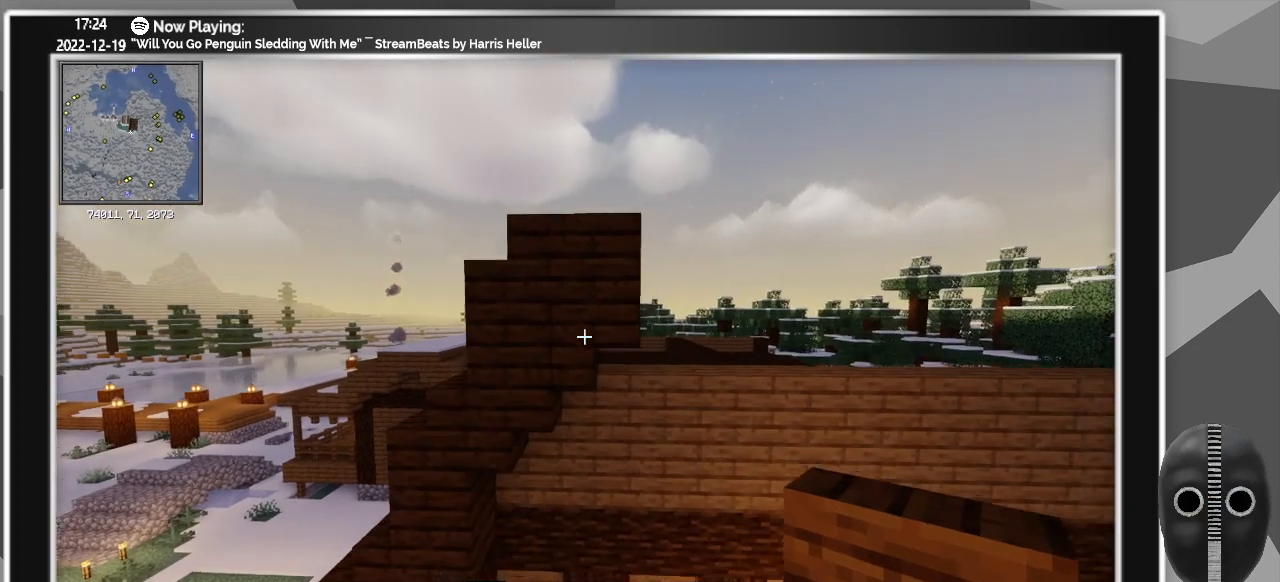
{"keys": [], "mouse": [], "events": [[100, "mouse_left", "down"], [150, "mouse_left", "up"]]}
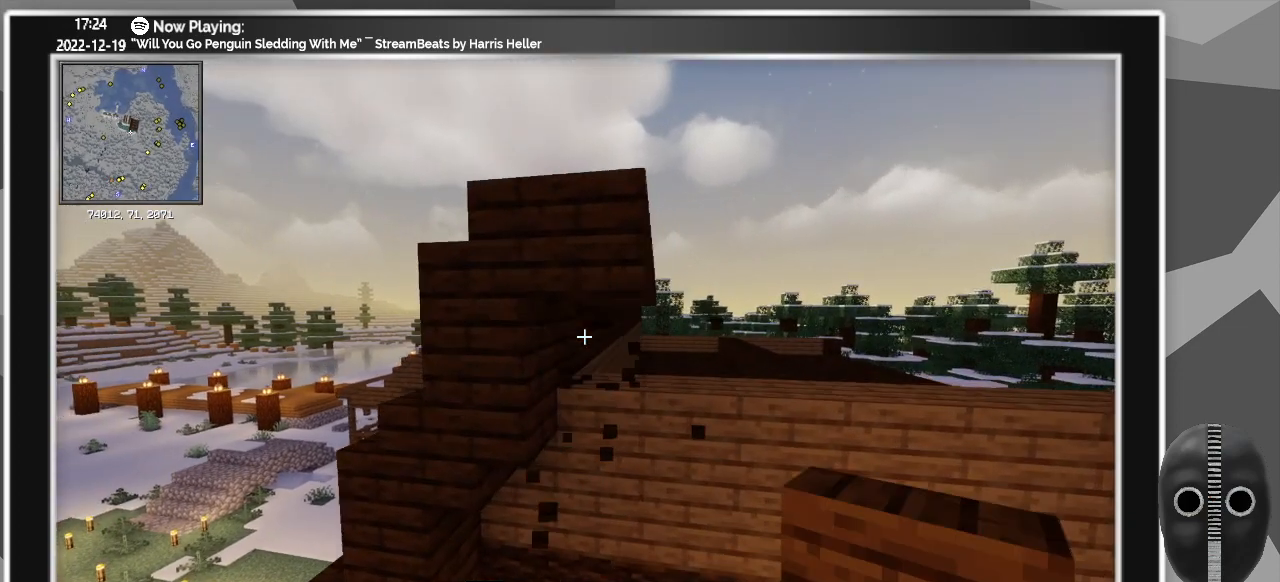
{"keys": [], "mouse": [], "events": []}
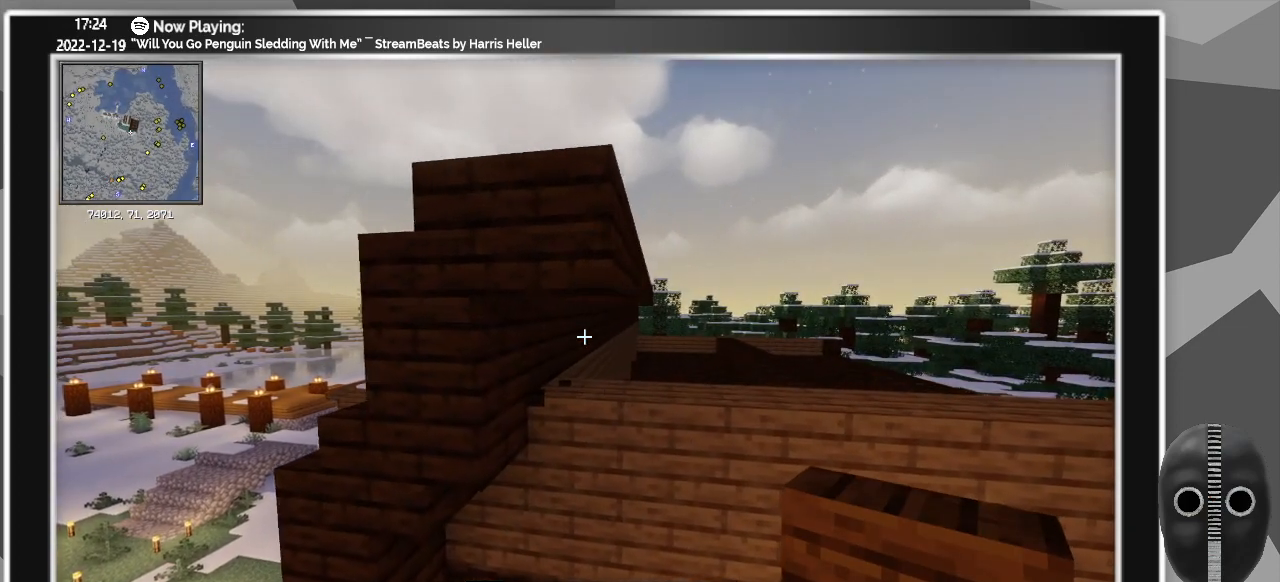
{"keys": [], "mouse": [], "events": []}
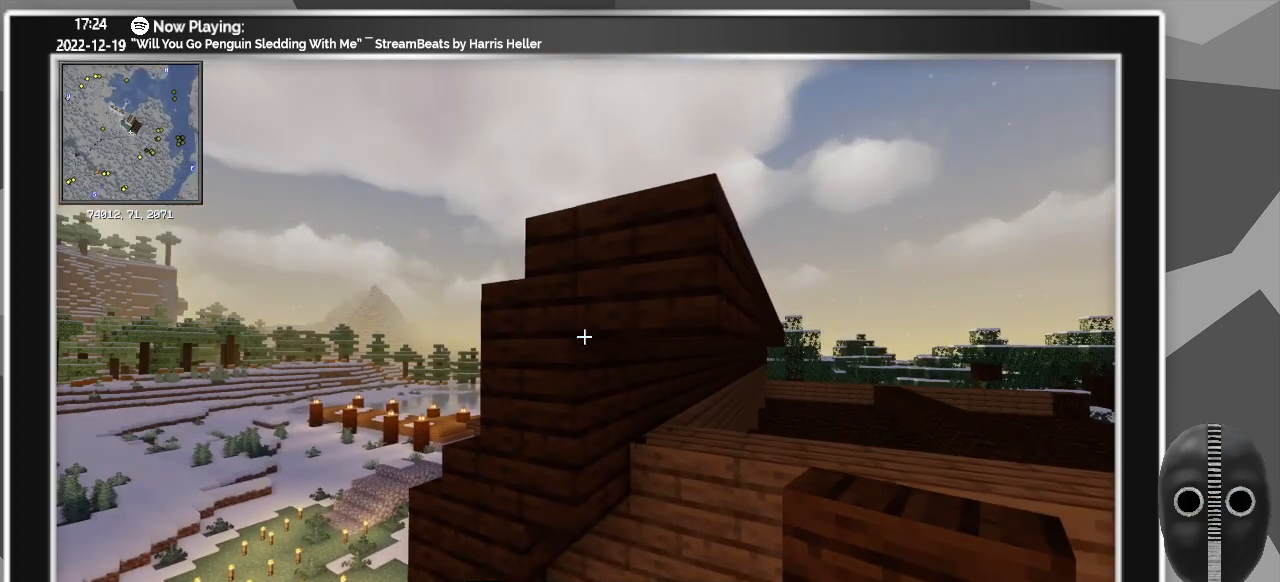
{"keys": [], "mouse": [], "events": [[150, "mouse_right", "down"], [233, "mouse_right", "up"]]}
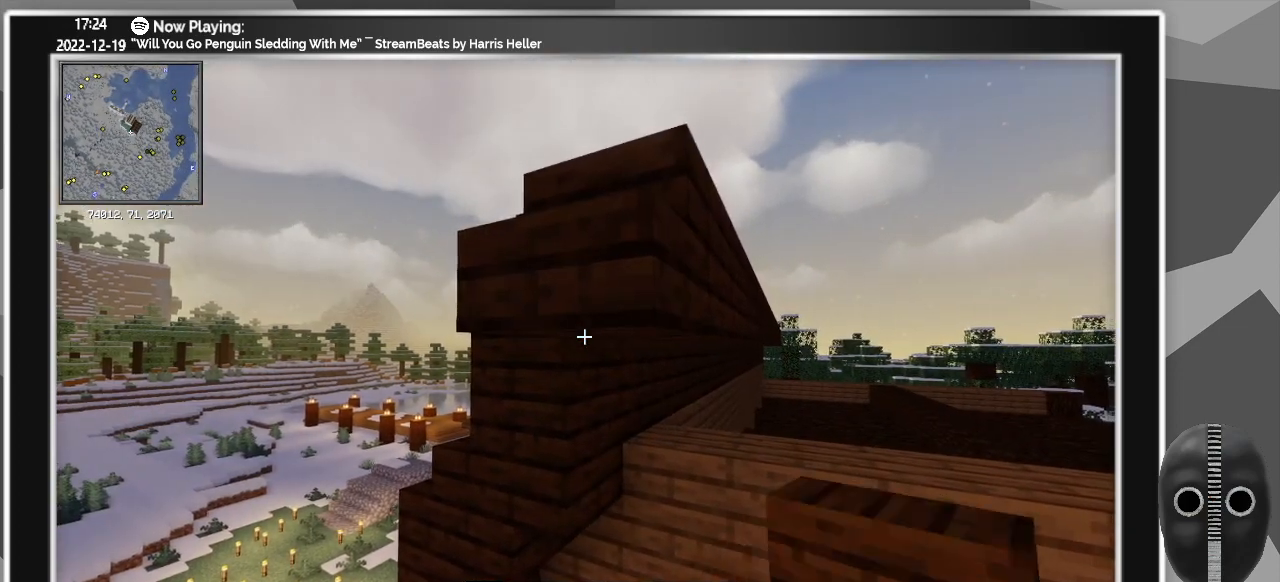
{"keys": ["d"], "mouse": [], "events": [[216, "mouse_left", "down"], [250, "mouse_left", "up"], [400, "d", "down"]]}
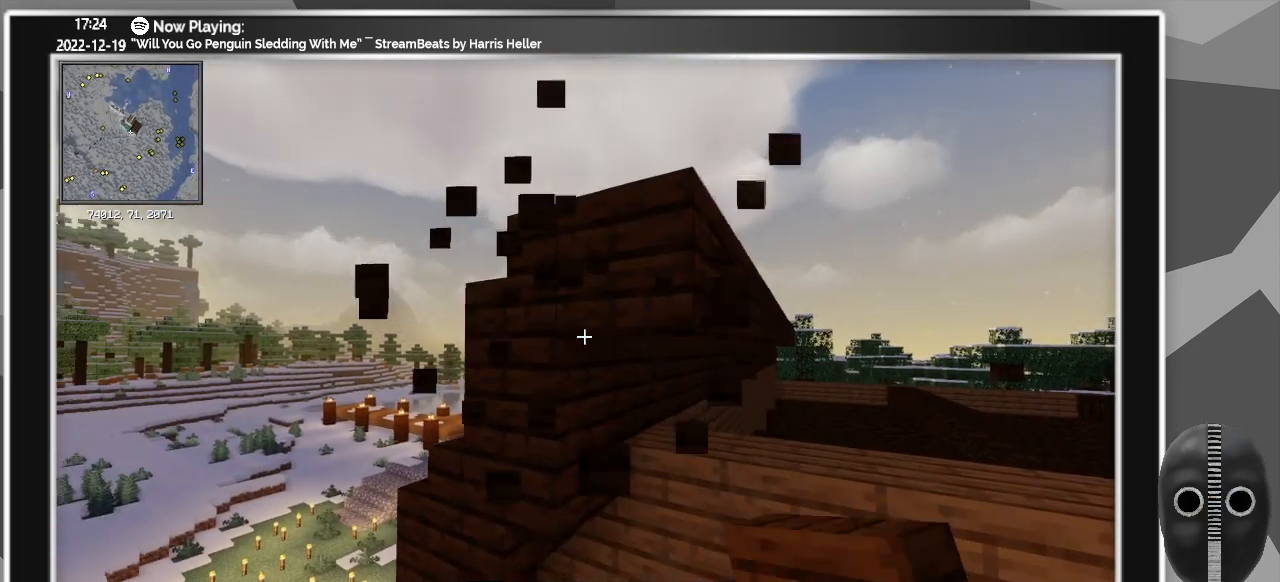
{"keys": [], "mouse": [], "events": [[50, "space", "down"], [216, "space", "up"], [266, "d", "up"]]}
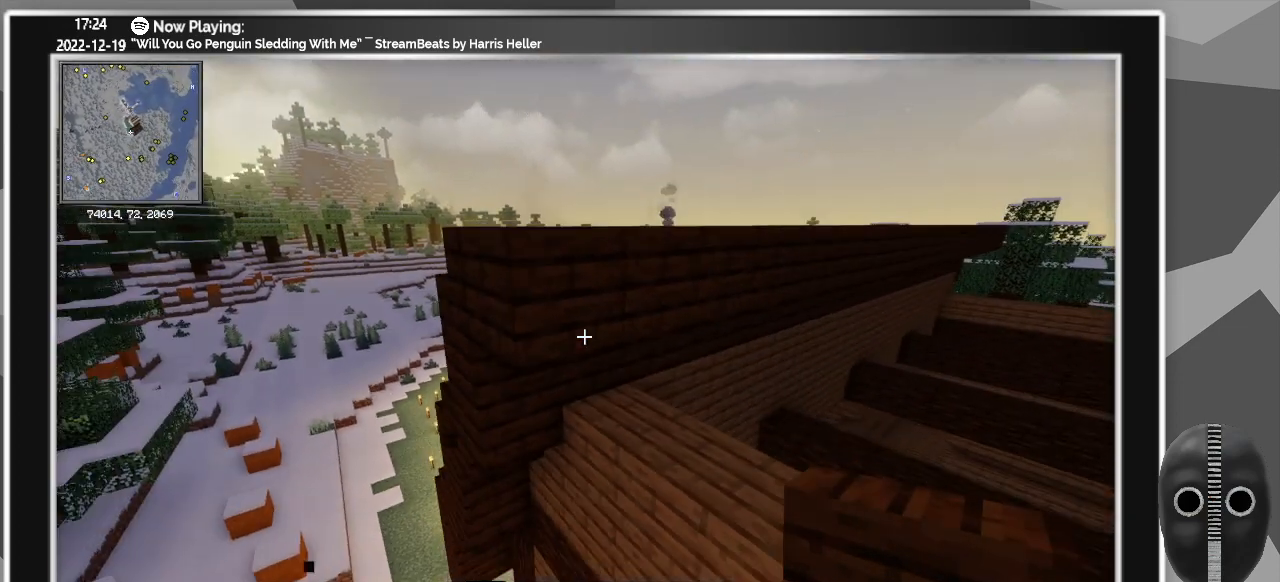
{"keys": [], "mouse": [], "events": []}
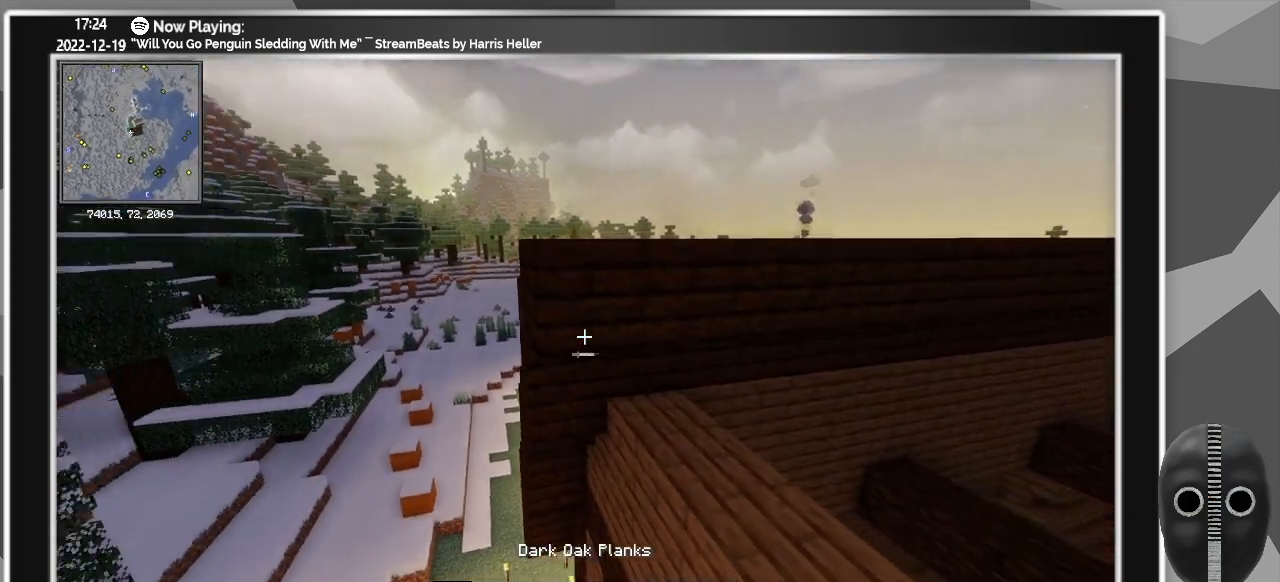
{"keys": [], "mouse": [], "events": [[16, "d", "down"], [216, "d", "up"], [300, "mouse_right", "down"], [400, "mouse_right", "up"]]}
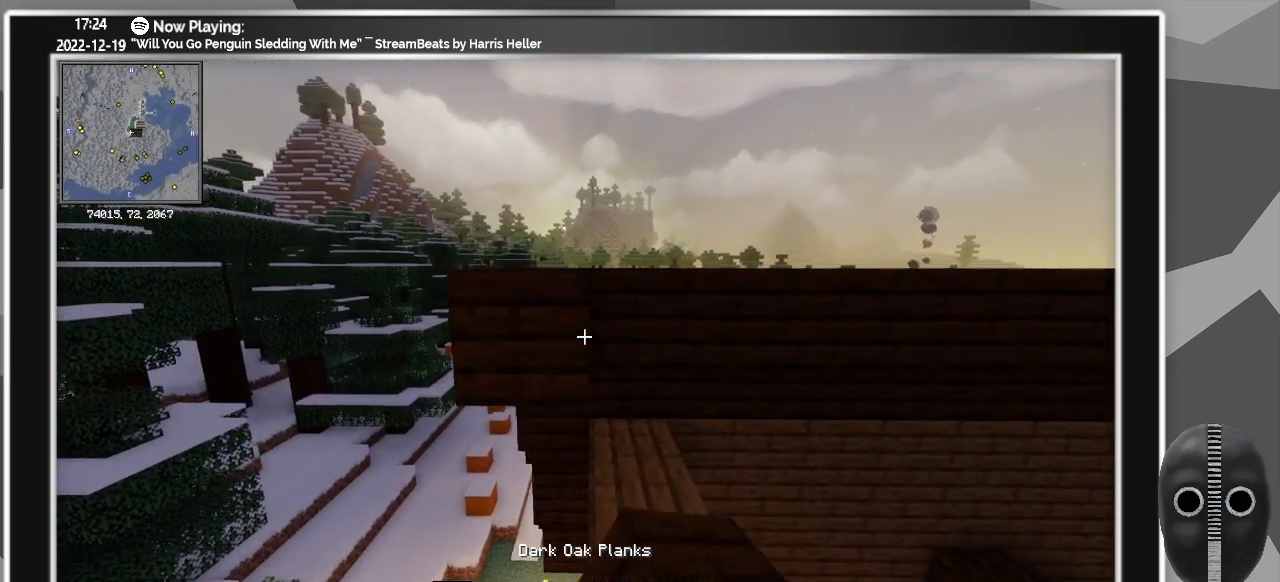
{"keys": [], "mouse": ["right"], "events": [[183, "d", "down"], [183, "mouse_right", "down"], [316, "mouse_right", "up"], [366, "d", "up"], [466, "mouse_right", "down"]]}
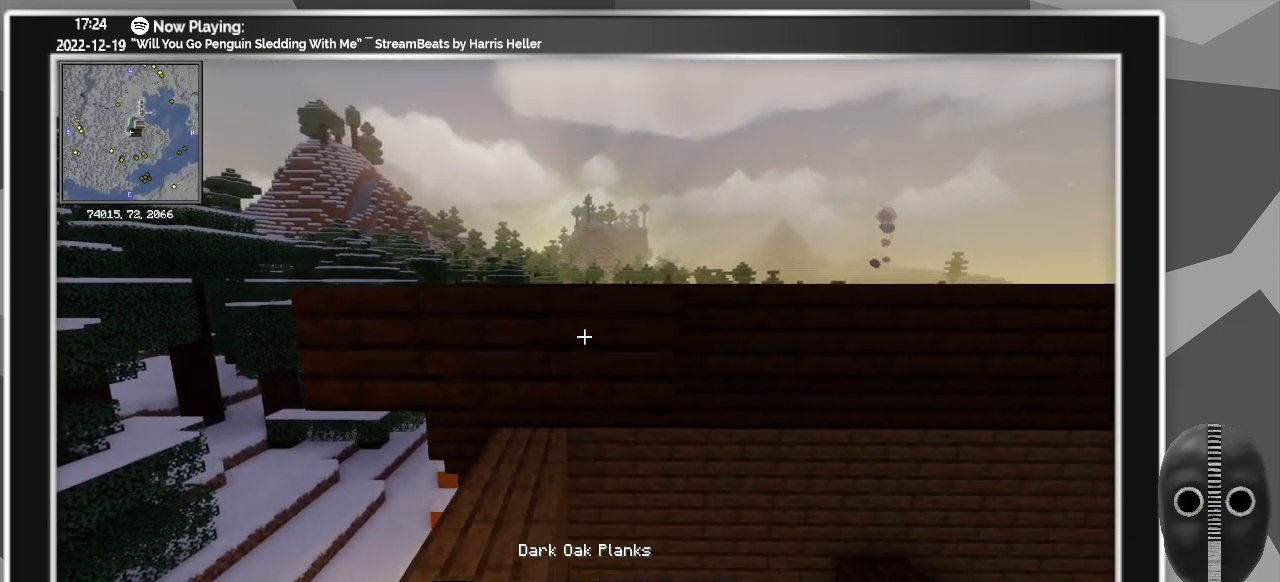
{"keys": [], "mouse": [], "events": [[66, "d", "down"], [100, "mouse_right", "up"], [233, "d", "up"], [233, "mouse_right", "down"], [383, "mouse_right", "up"]]}
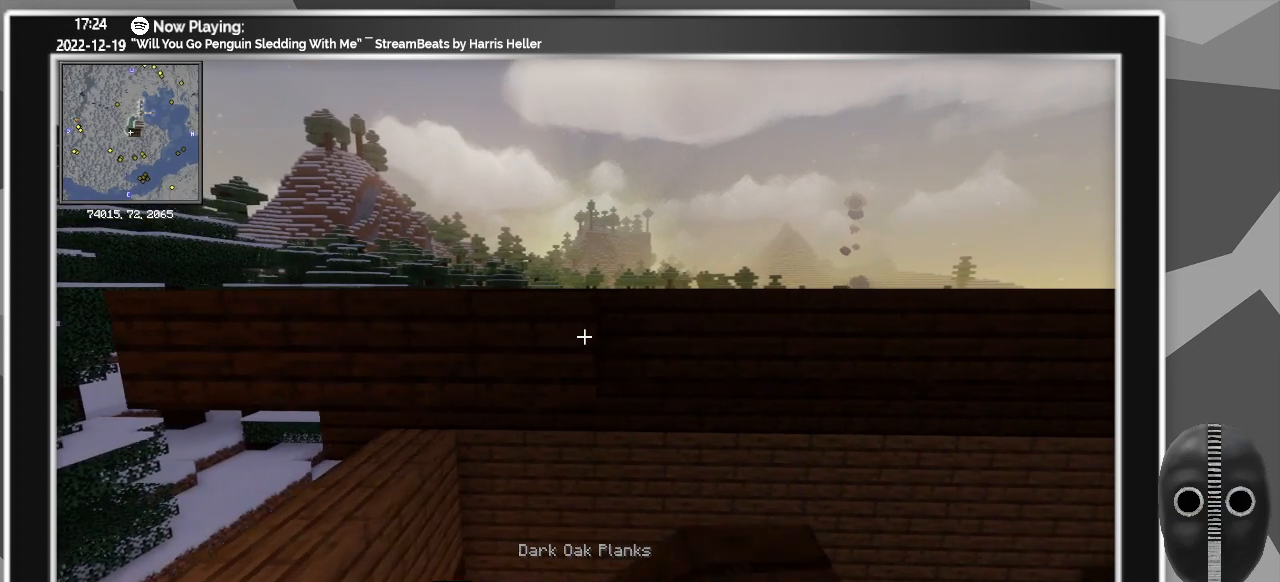
{"keys": ["d"], "mouse": [], "events": [[33, "mouse_right", "down"], [66, "d", "down"], [216, "d", "up"], [216, "mouse_right", "up"], [350, "mouse_right", "down"], [450, "d", "down"], [483, "mouse_right", "up"]]}
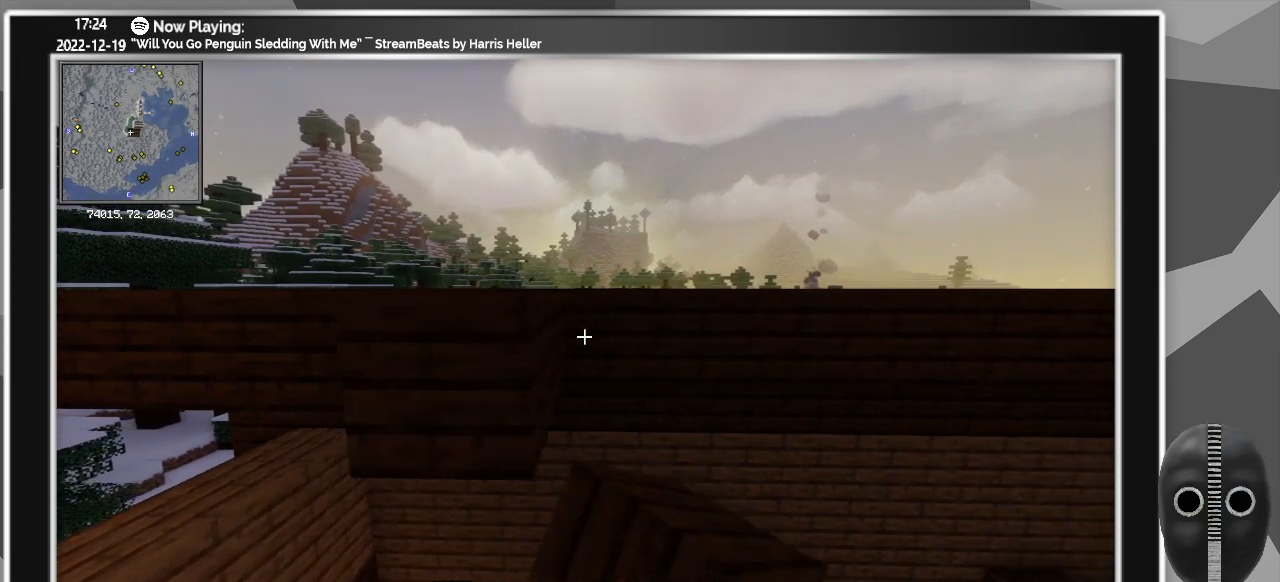
{"keys": [], "mouse": ["right"], "events": [[133, "d", "up"], [183, "mouse_right", "down"], [316, "mouse_right", "up"], [466, "mouse_right", "down"]]}
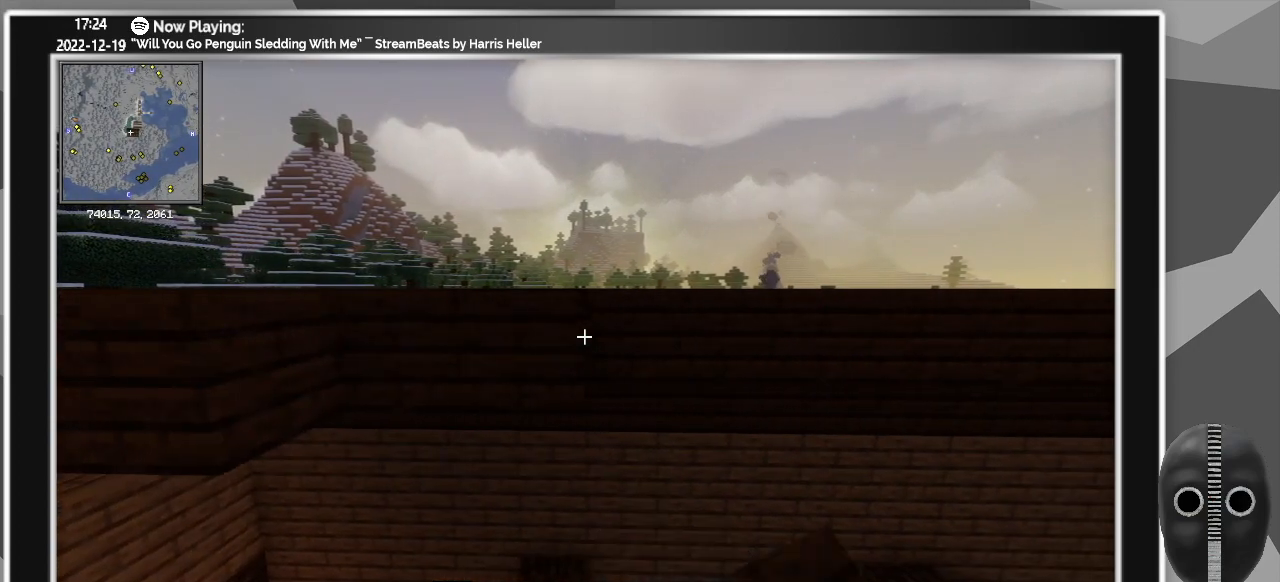
{"keys": ["d"], "mouse": ["right"], "events": [[100, "mouse_right", "up"], [150, "d", "down"], [250, "mouse_right", "down"], [433, "mouse_right", "up"], [483, "mouse_right", "down"]]}
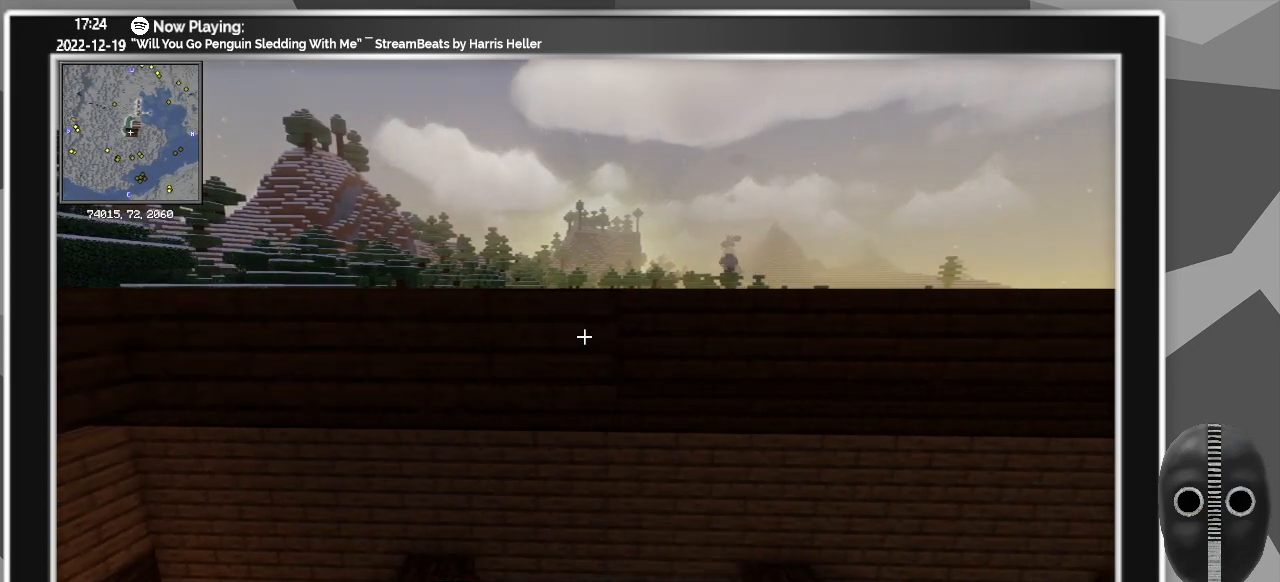
{"keys": ["d"], "mouse": ["right"], "events": [[83, "mouse_right", "up"], [166, "mouse_right", "down"], [250, "mouse_right", "up"], [350, "mouse_right", "down"], [400, "mouse_right", "up"], [500, "mouse_right", "down"]]}
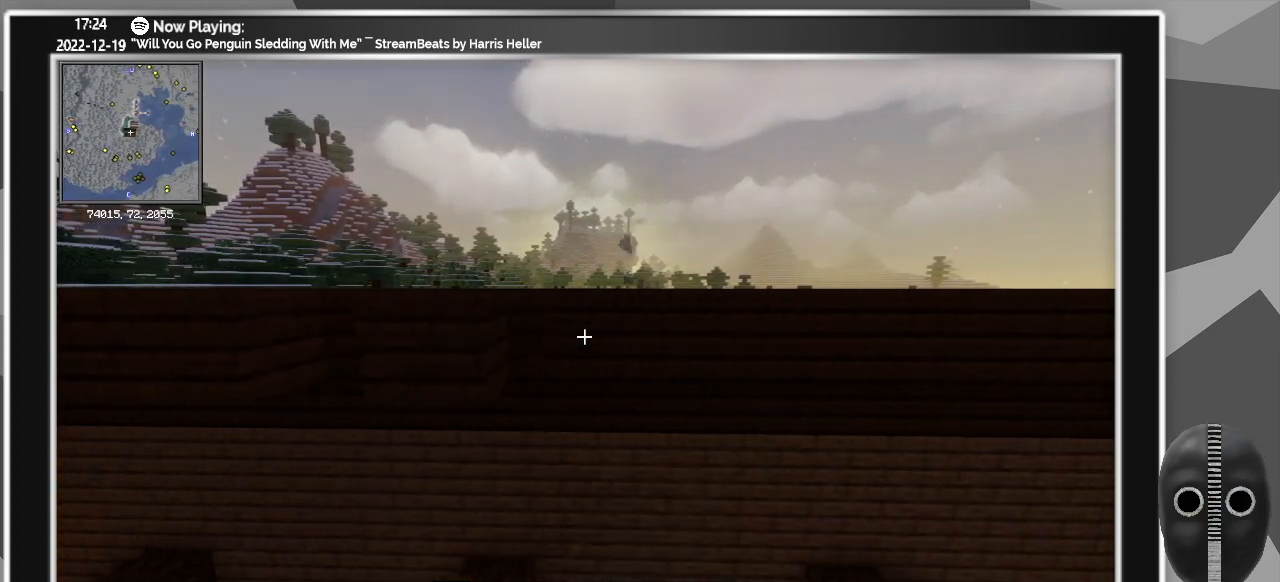
{"keys": ["d"], "mouse": ["right"], "events": [[83, "mouse_right", "up"], [183, "mouse_right", "down"], [233, "mouse_right", "up"], [366, "mouse_right", "down"], [416, "mouse_right", "up"], [500, "mouse_right", "down"]]}
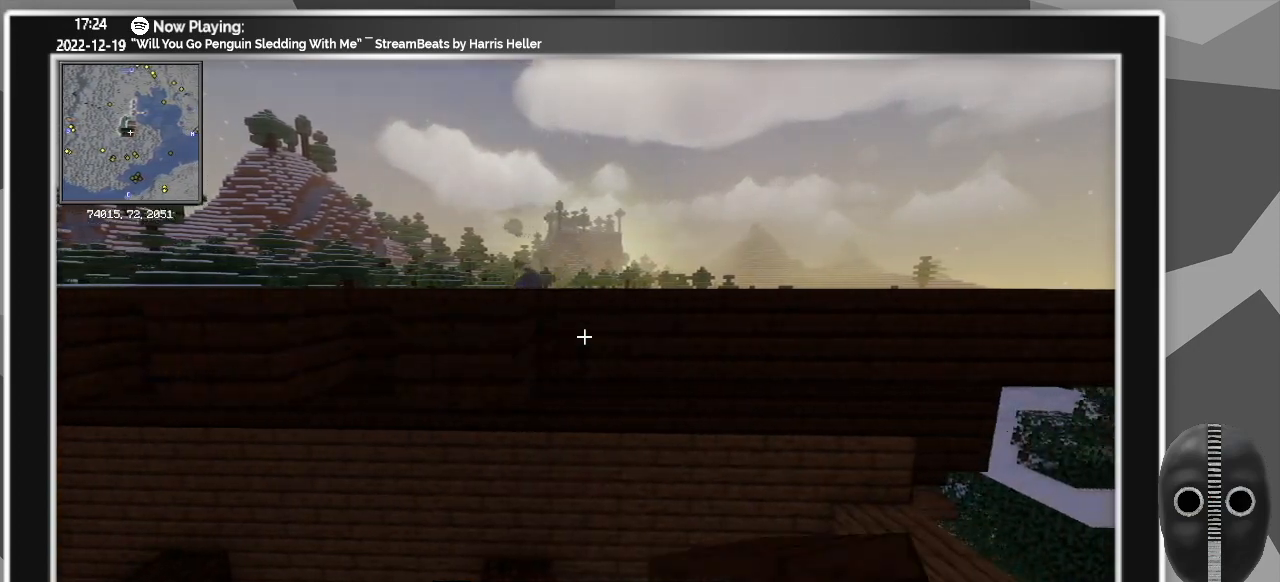
{"keys": [], "mouse": [], "events": [[100, "mouse_right", "up"], [200, "d", "up"], [200, "mouse_right", "down"], [233, "mouse_right", "up"], [383, "mouse_right", "down"], [466, "mouse_right", "up"]]}
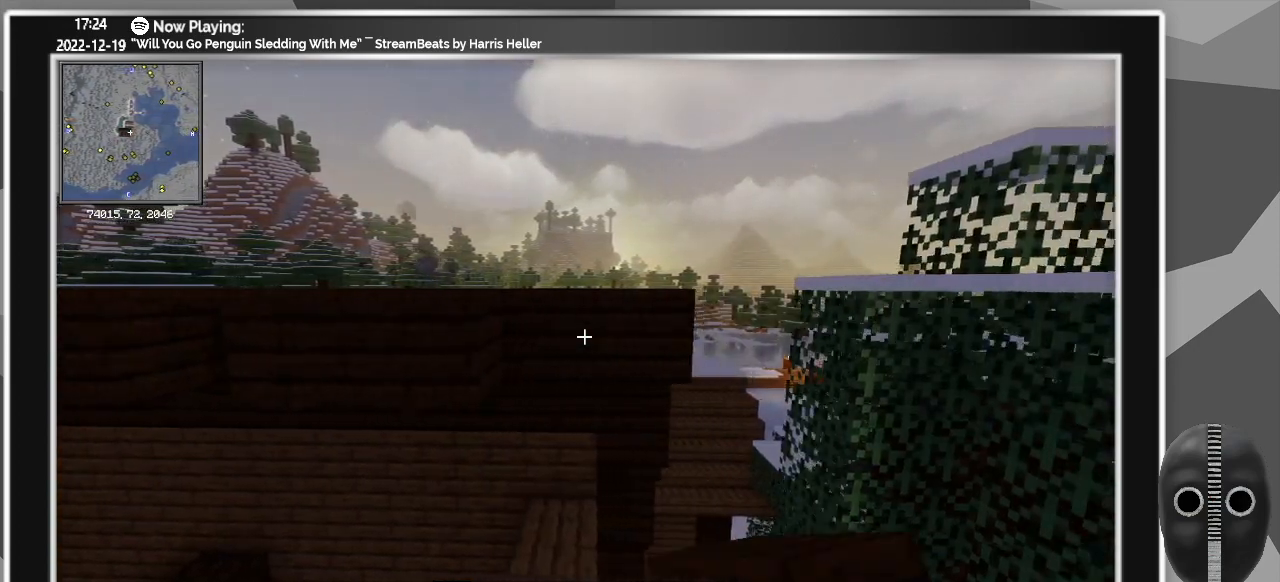
{"keys": ["a"], "mouse": [], "events": [[66, "mouse_right", "down"], [166, "mouse_right", "up"], [266, "a", "down"]]}
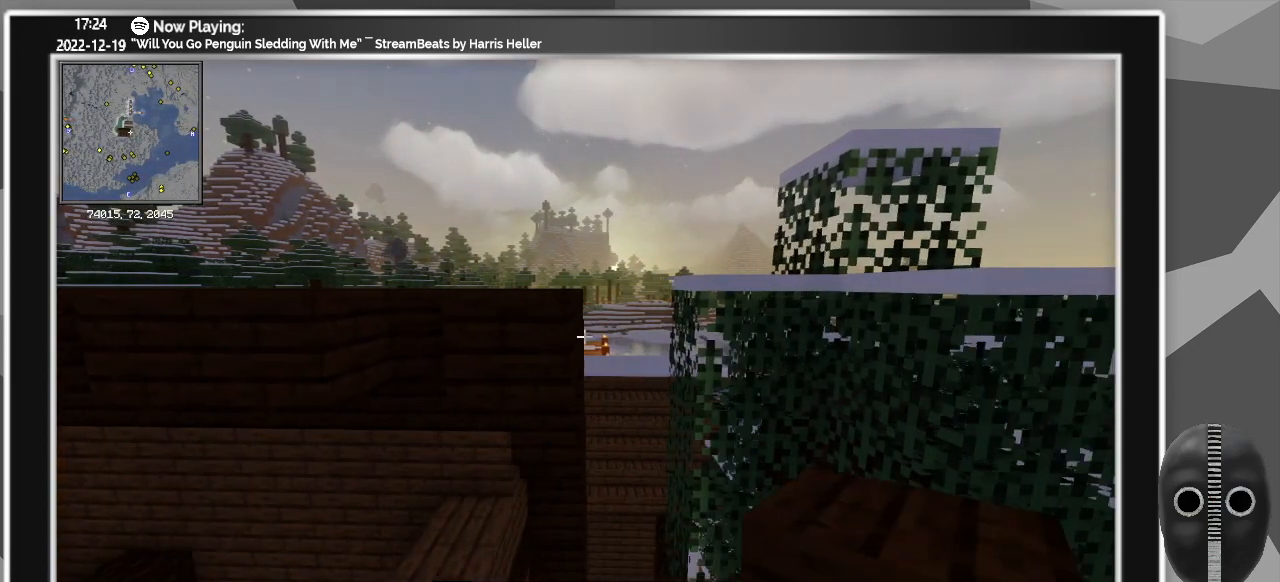
{"keys": [], "mouse": [], "events": [[316, "mouse_right", "down"], [416, "mouse_right", "up"], [466, "a", "up"]]}
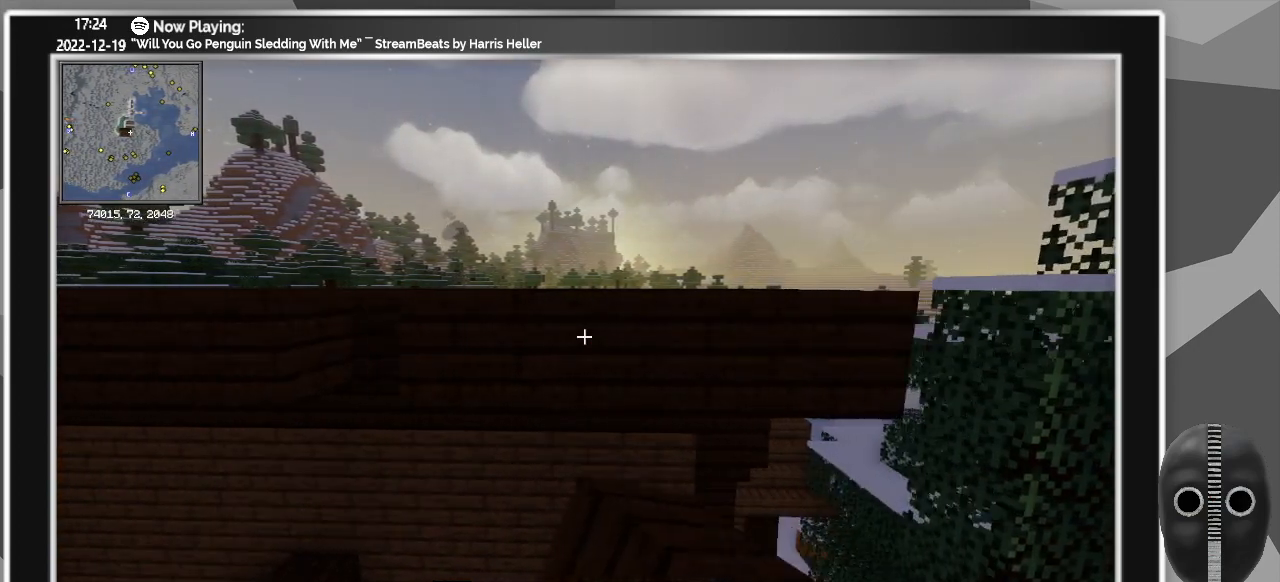
{"keys": ["a"], "mouse": [], "events": [[383, "mouse_right", "down"], [433, "a", "down"], [433, "mouse_right", "up"]]}
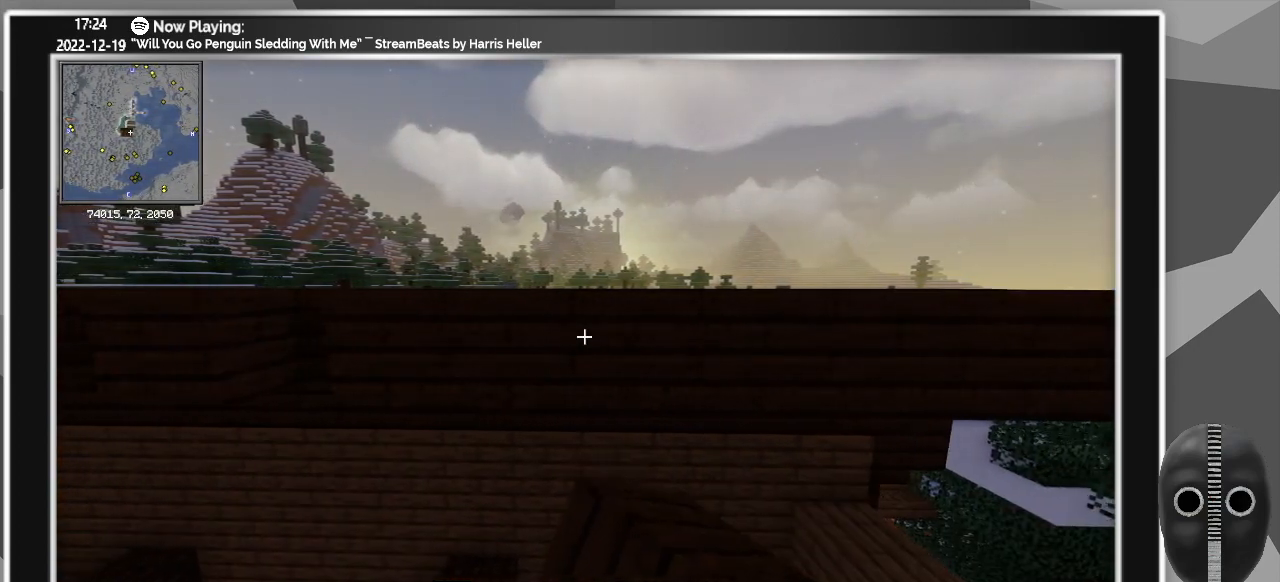
{"keys": ["a"], "mouse": ["right"], "events": [[250, "a", "up"], [400, "mouse_right", "down"], [483, "a", "down"]]}
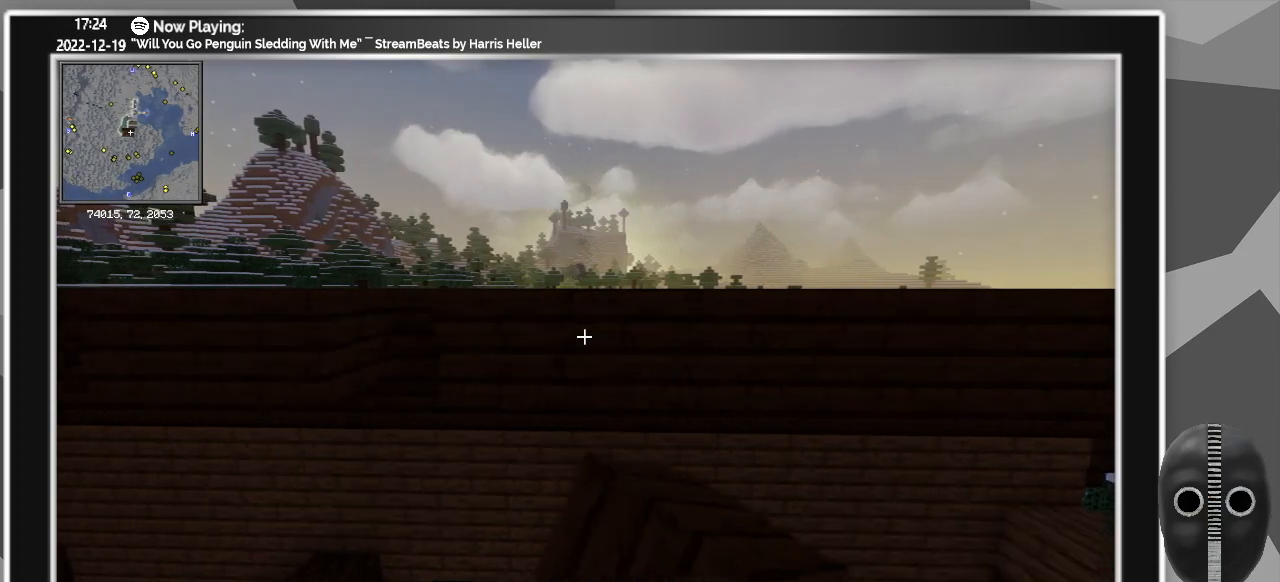
{"keys": ["a"], "mouse": [], "events": [[33, "mouse_right", "up"], [183, "a", "up"], [283, "mouse_right", "down"], [366, "a", "down"], [366, "mouse_right", "up"]]}
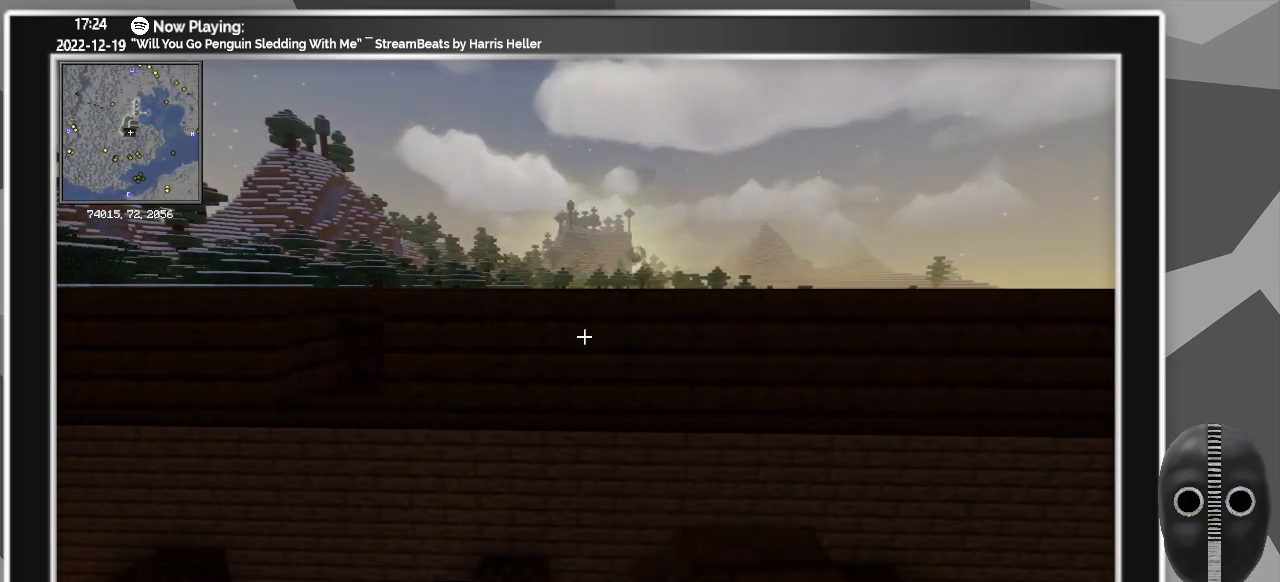
{"keys": ["a"], "mouse": [], "events": [[116, "a", "up"], [333, "mouse_right", "down"], [433, "a", "down"], [433, "mouse_right", "up"]]}
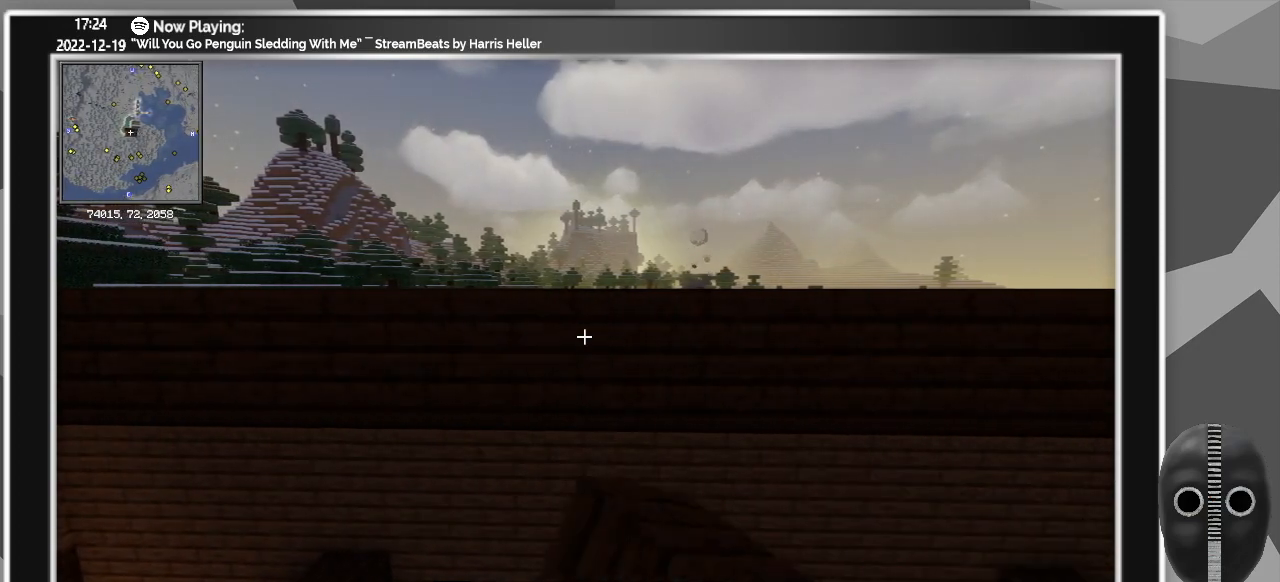
{"keys": [], "mouse": [], "events": [[350, "a", "up"]]}
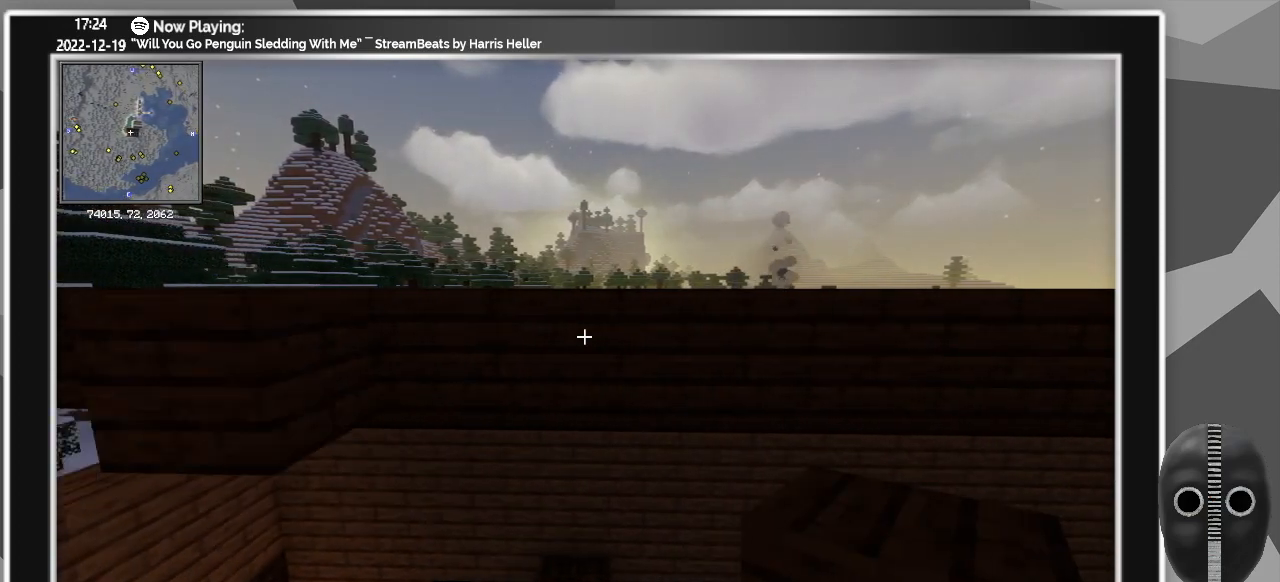
{"keys": [], "mouse": [], "events": []}
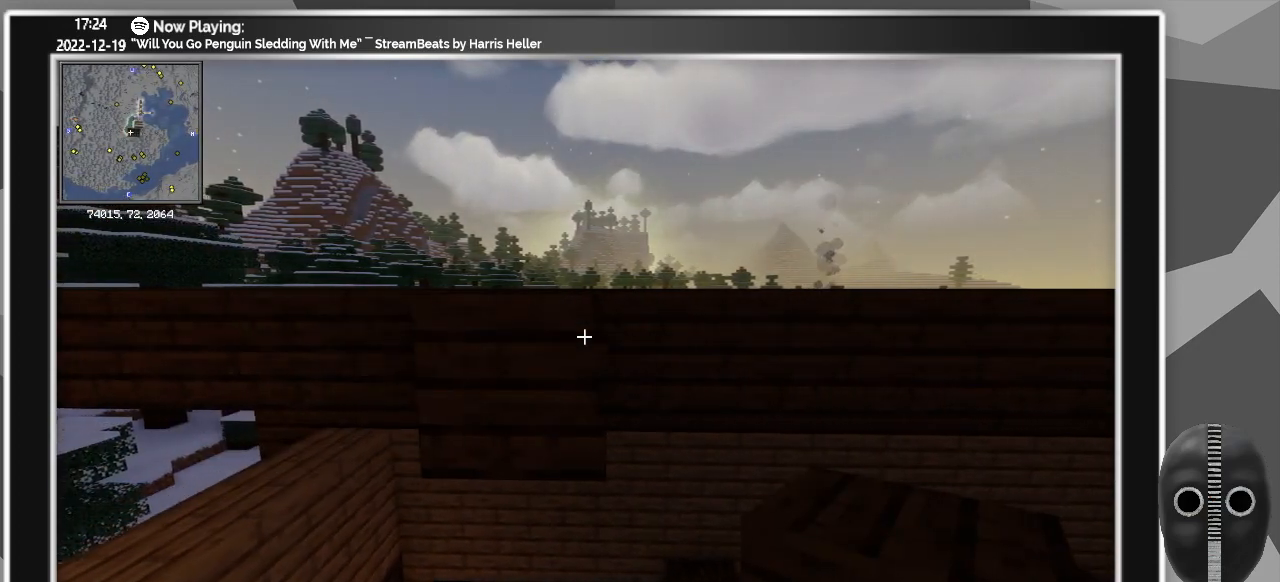
{"keys": ["a", "space"], "mouse": [], "events": [[100, "mouse_left", "down"], [150, "a", "down"], [150, "mouse_left", "up"], [333, "space", "down"]]}
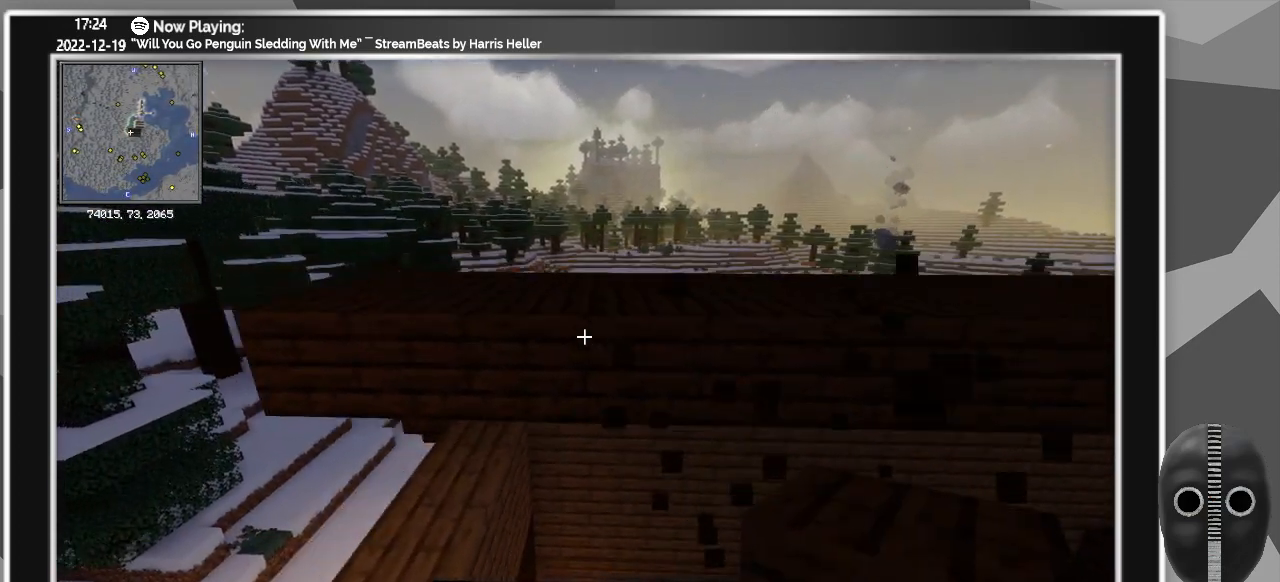
{"keys": ["a", "w"], "mouse": [], "events": [[200, "w", "down"], [350, "space", "up"]]}
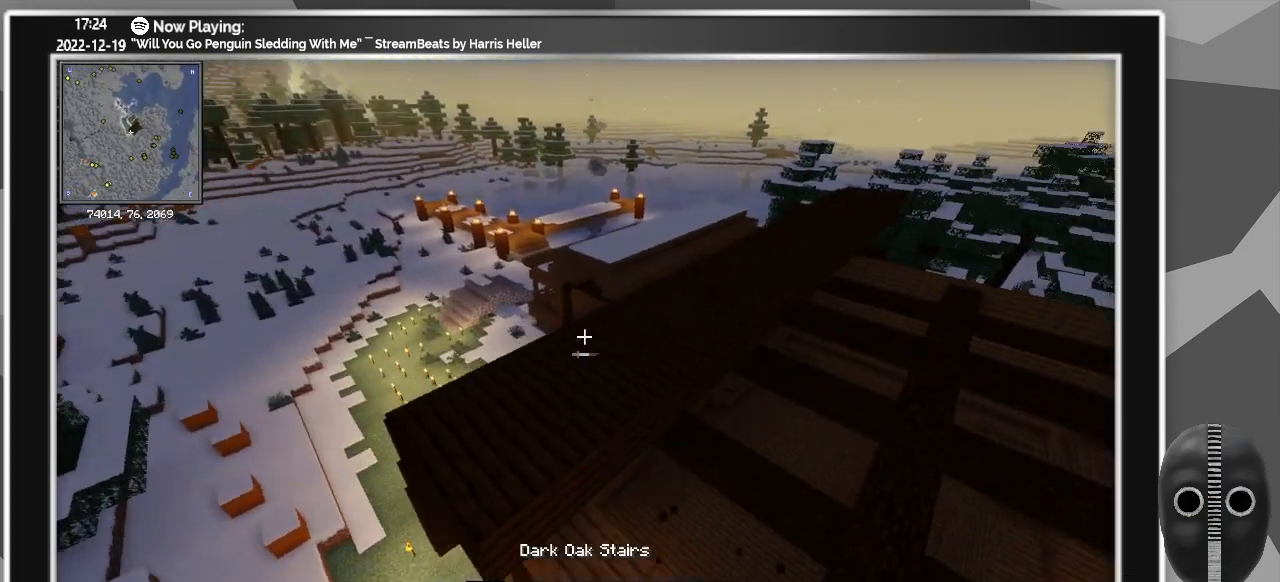
{"keys": ["a", "ctrl_l"], "mouse": [], "events": [[283, "w", "up"], [416, "ctrl_l", "down"]]}
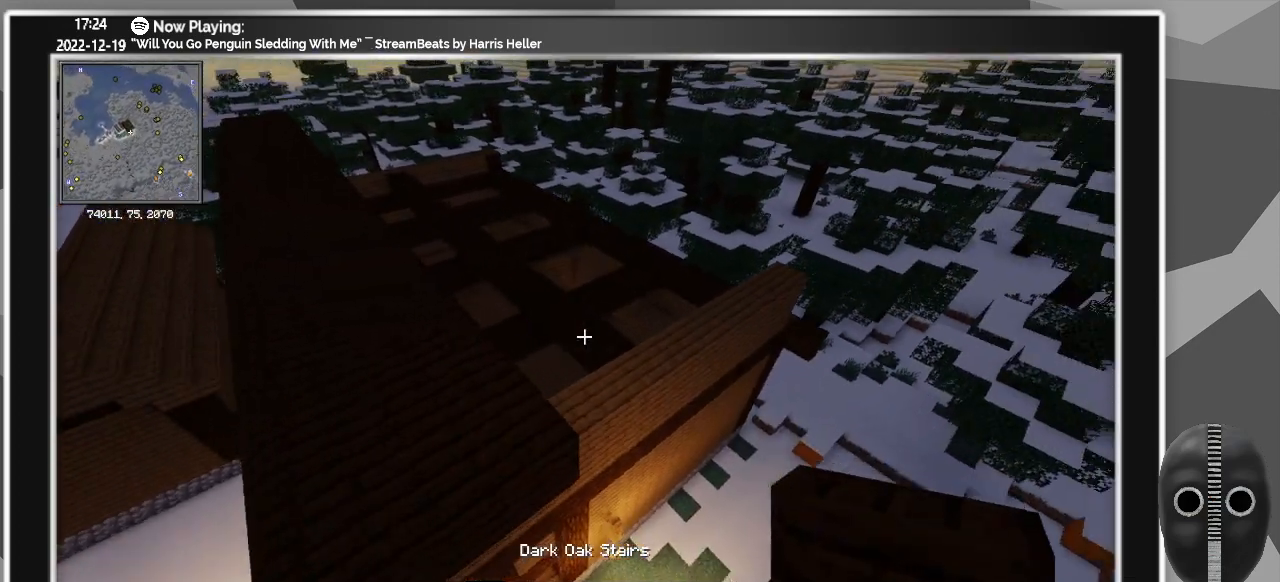
{"keys": ["a", "w"], "mouse": [], "events": [[100, "ctrl_l", "up"], [150, "a", "up"], [233, "a", "down"], [283, "w", "down"]]}